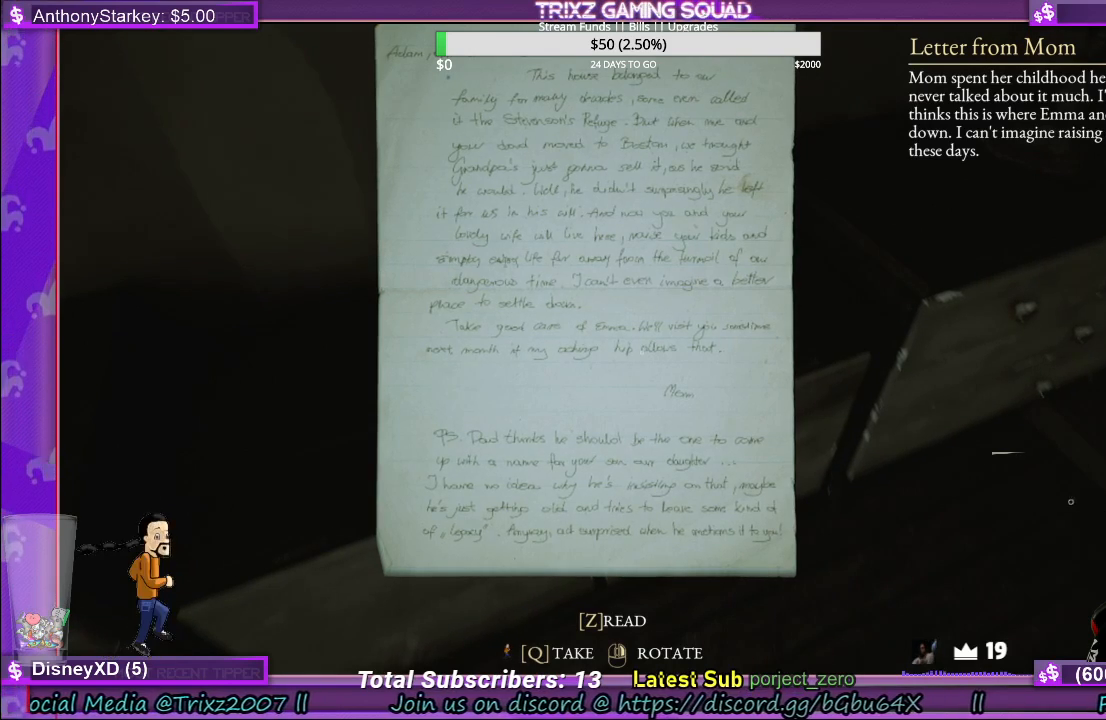
Gameplay with keyboard and mouse; each line is a JSON object with the keys and mouse buttons held at the frame after it. "events" lists presses ("down") and releases ("up") of "a", "ctrl", "d", "e", "f", "q", "r", "s", "shift", "space", "tab", "w", "mouse_left", "mouse_wheel", "mouse_right", "mouse_mb4" and "mouse_mb5" between this image and that frame as [ms after this image, input, new state], when the widget could be followed in between. "mouse_left", "mouse_wheel", "mouse_right", "mouse_mb4", "mouse_mb5" = the "left", "wheel", "right", "mb4", "mb5" buttons of the "mouse" list. No other keys are recorded. "wheel" means that the mouse wheel is clicked or scrolled. Mouse movement is not recorded.
{"keys": [], "mouse": [], "events": [[150, "mouse_right", "down"], [233, "mouse_right", "up"]]}
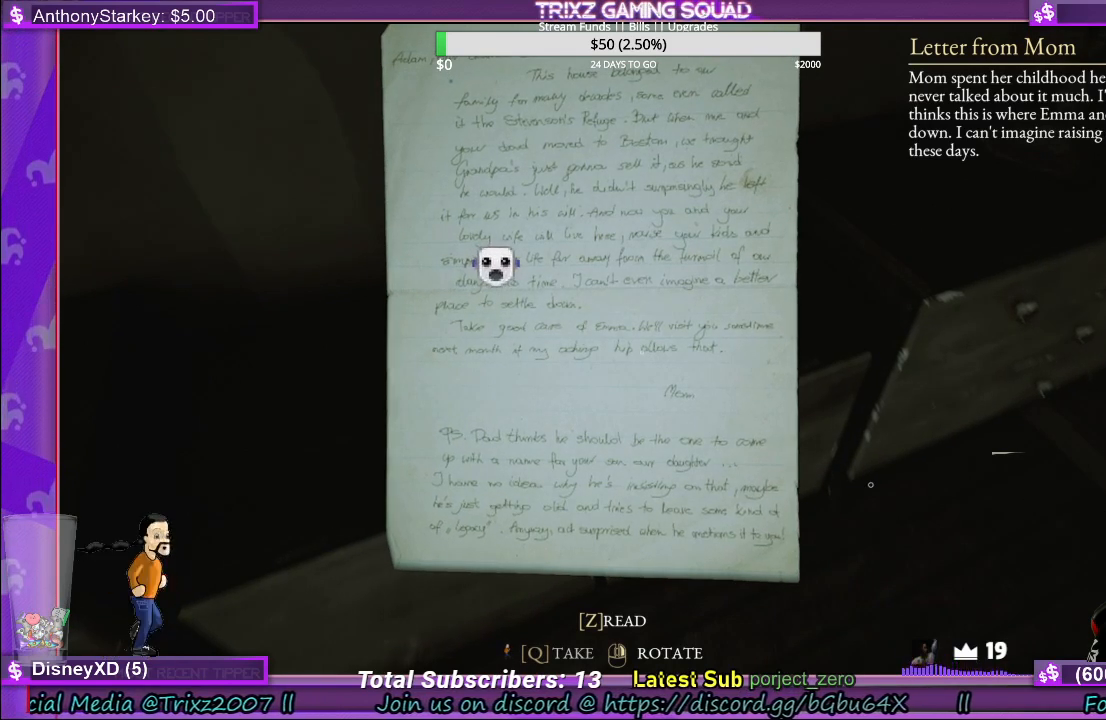
{"keys": [], "mouse": [], "events": []}
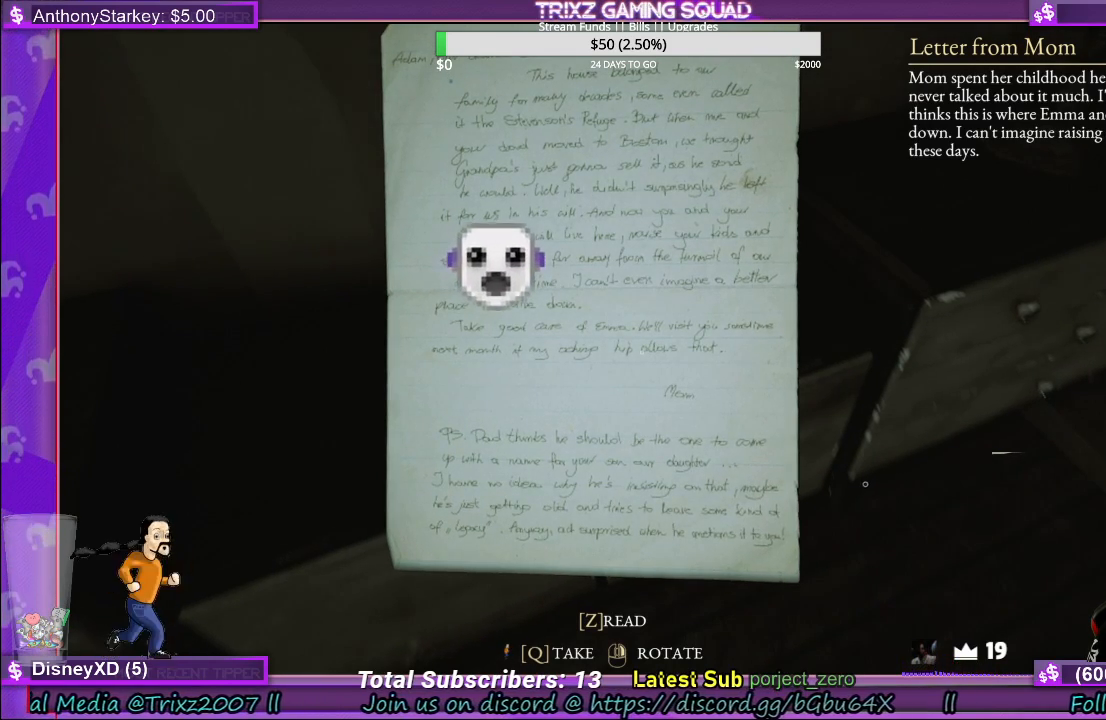
{"keys": [], "mouse": [], "events": [[350, "mouse_right", "down"], [450, "mouse_right", "up"]]}
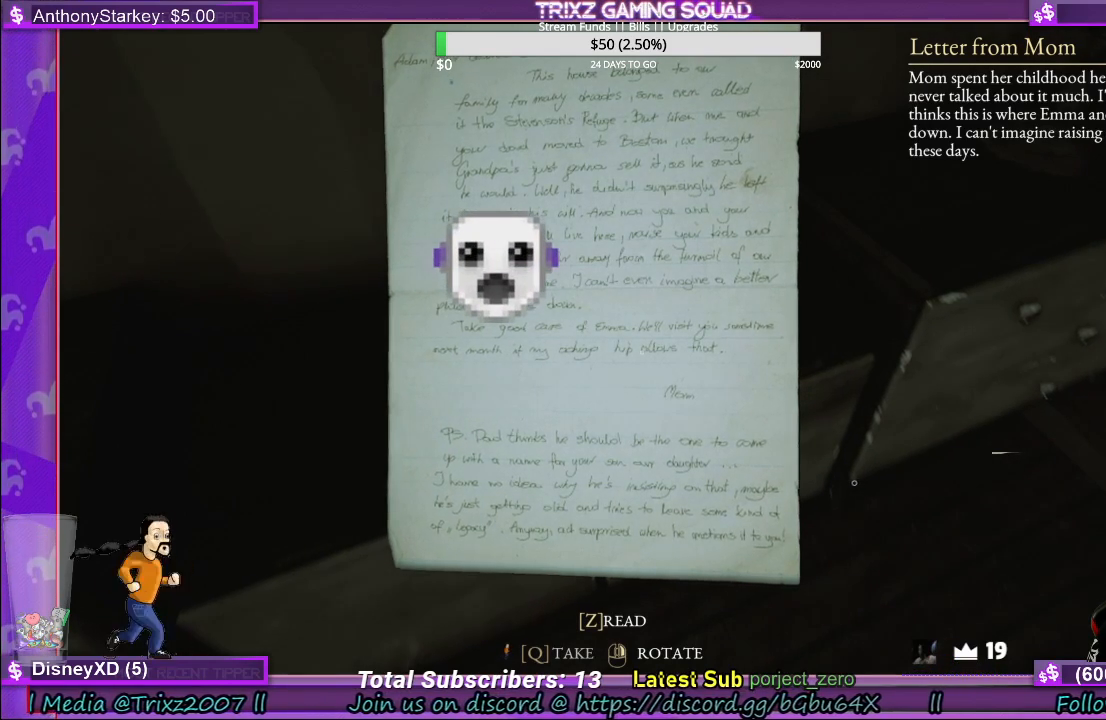
{"keys": [], "mouse": [], "events": []}
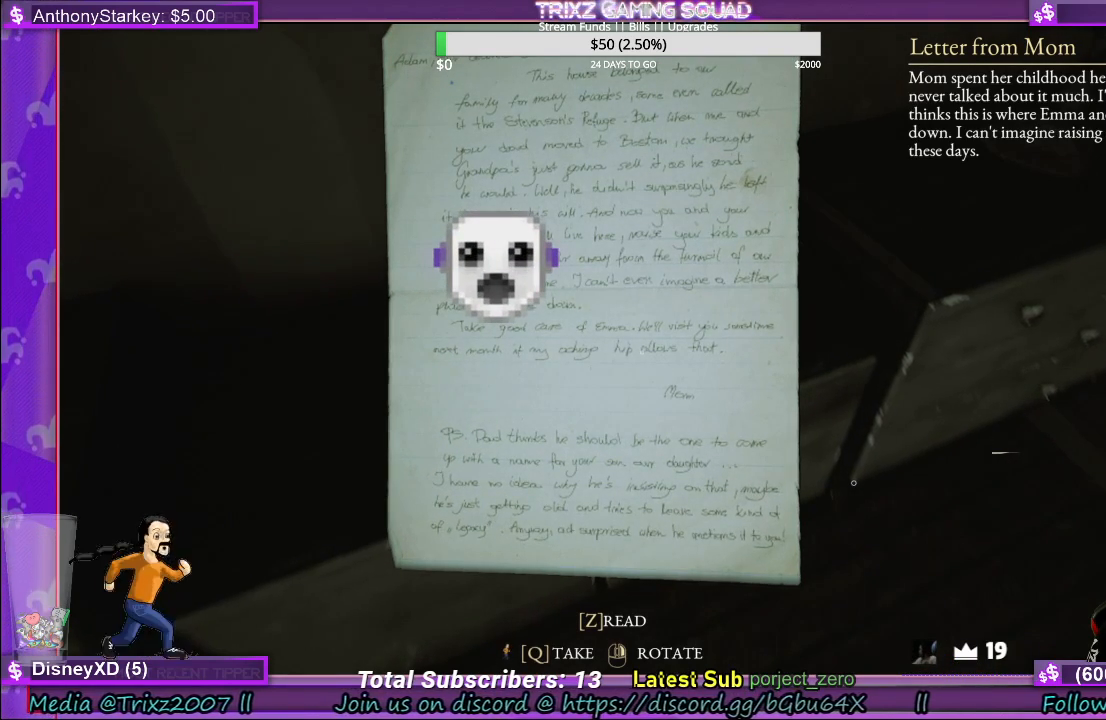
{"keys": [], "mouse": [], "events": []}
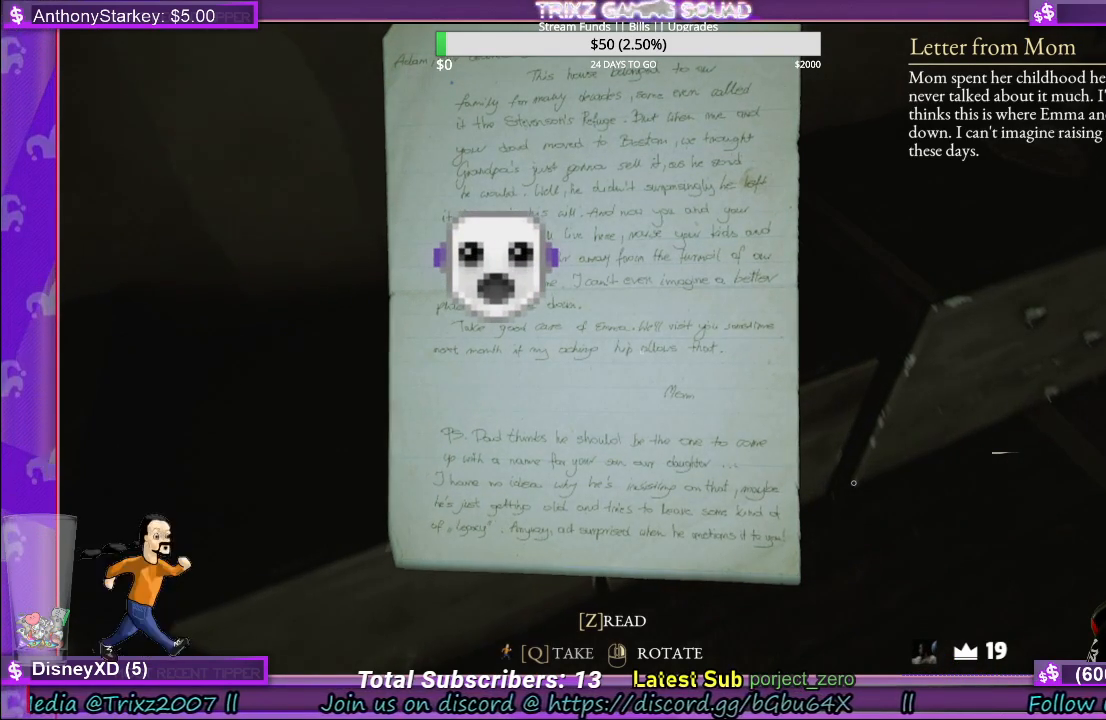
{"keys": [], "mouse": [], "events": []}
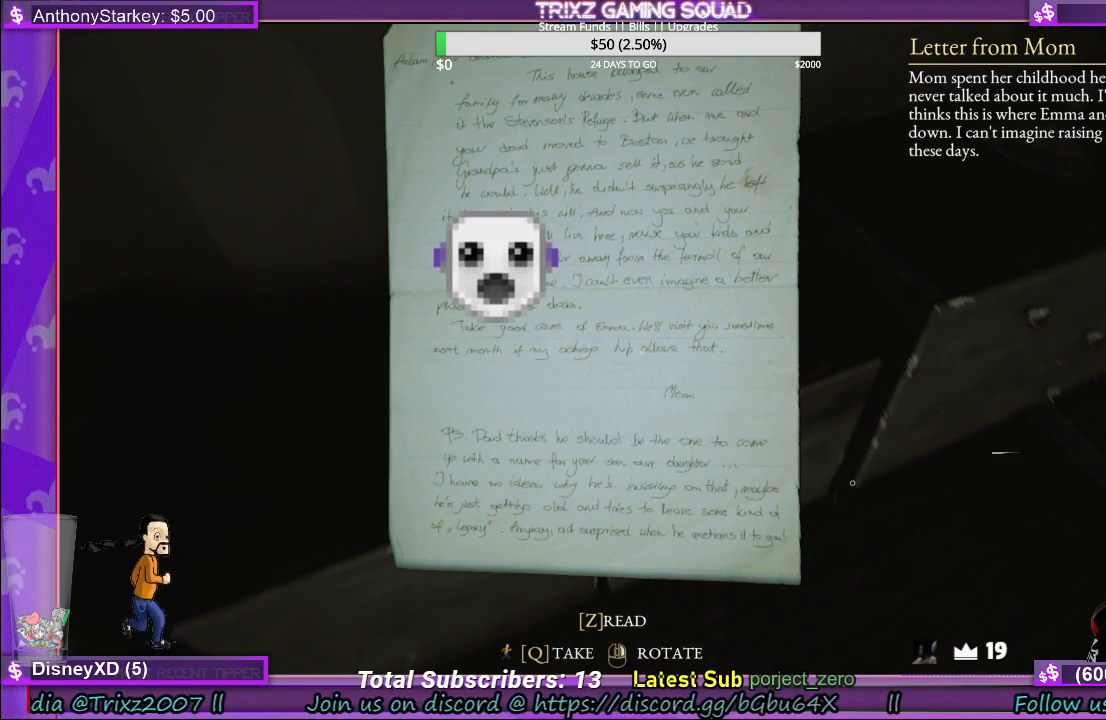
{"keys": [], "mouse": [], "events": [[200, "e", "down"], [267, "e", "up"]]}
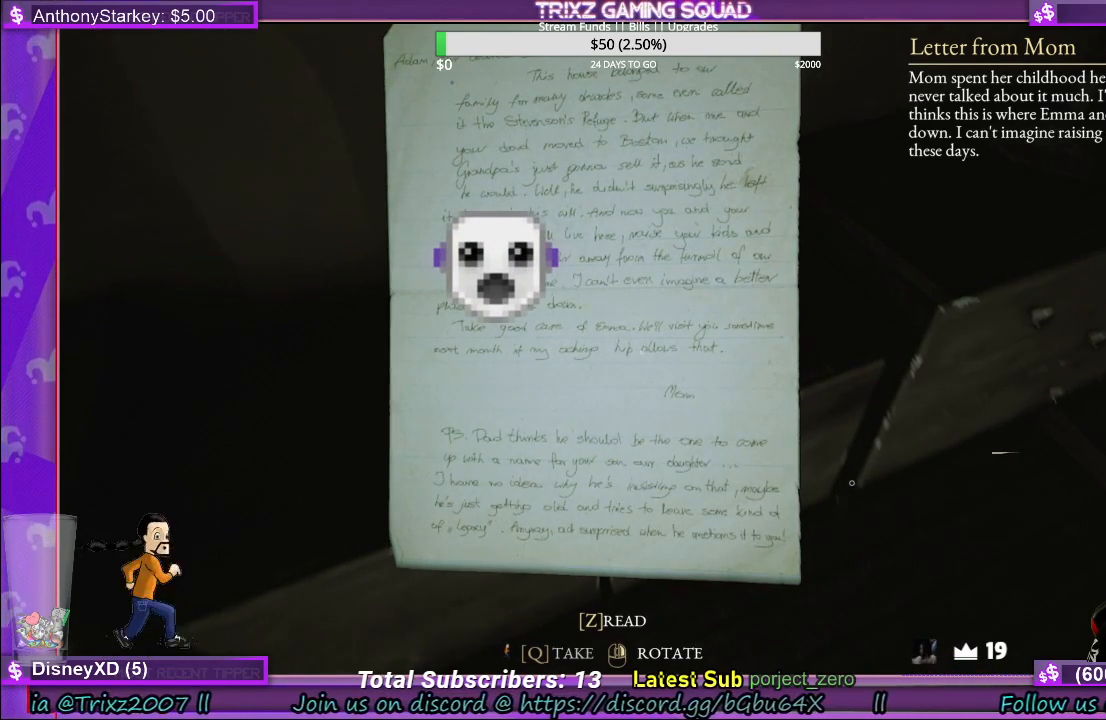
{"keys": [], "mouse": [], "events": [[267, "f", "down"], [333, "f", "up"], [417, "f", "down"], [483, "f", "up"]]}
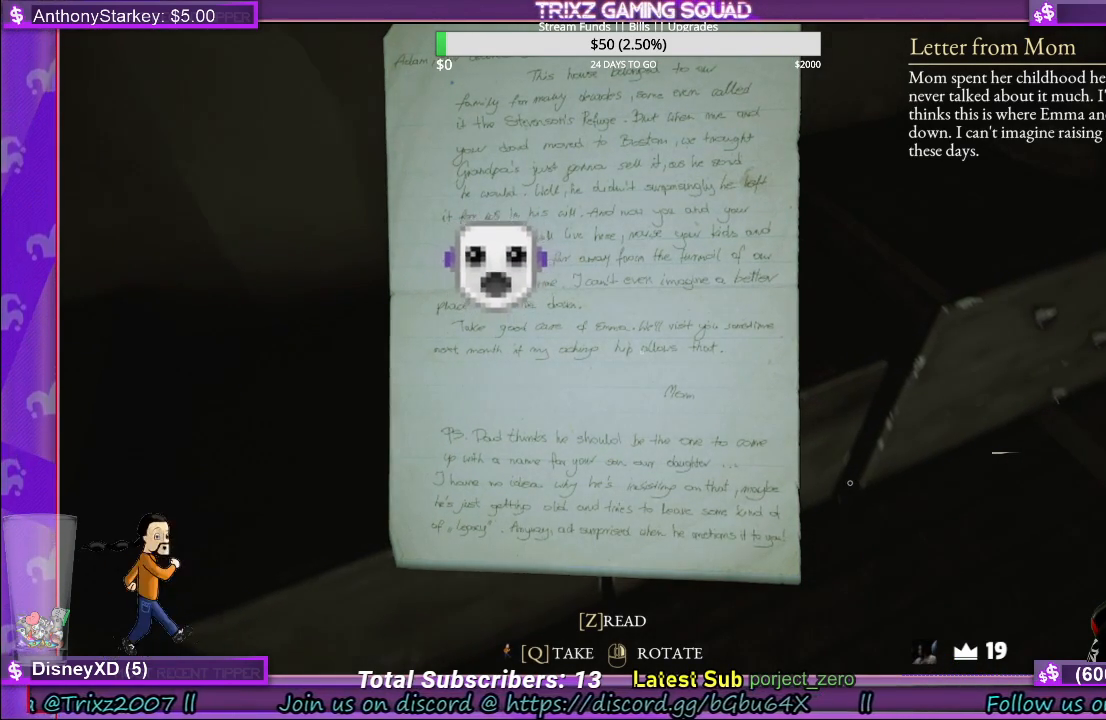
{"keys": [], "mouse": [], "events": [[83, "a", "down"], [233, "s", "down"], [317, "a", "up"], [317, "d", "down"], [417, "d", "up"], [417, "s", "up"]]}
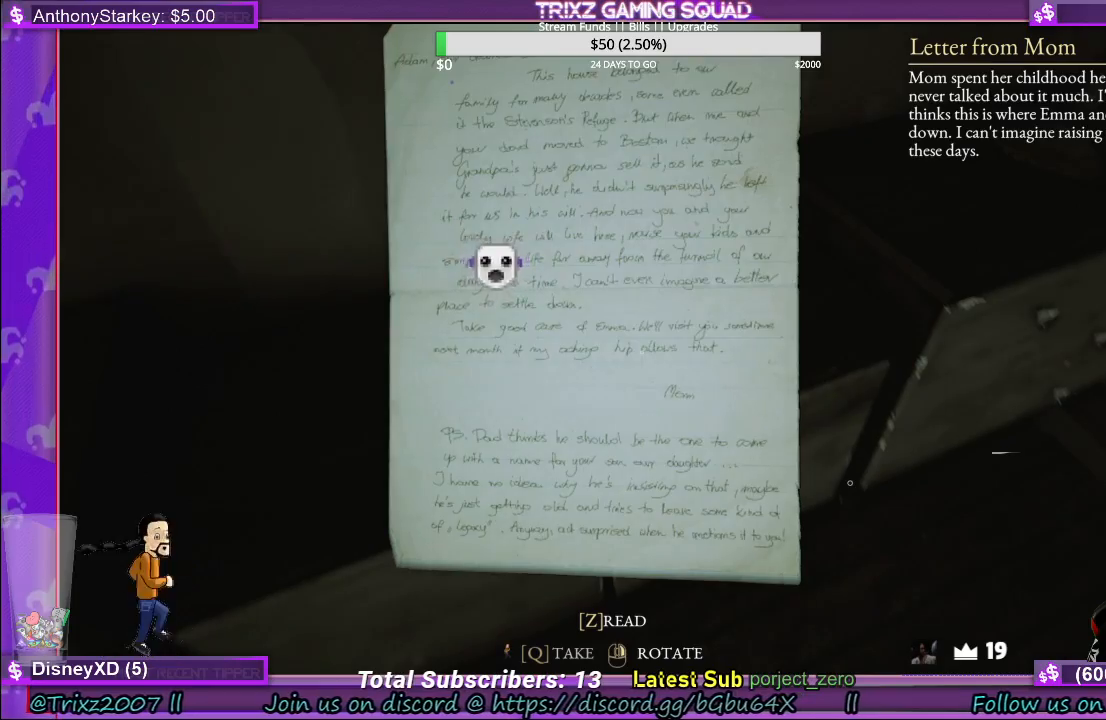
{"keys": ["q"], "mouse": [], "events": [[467, "q", "down"]]}
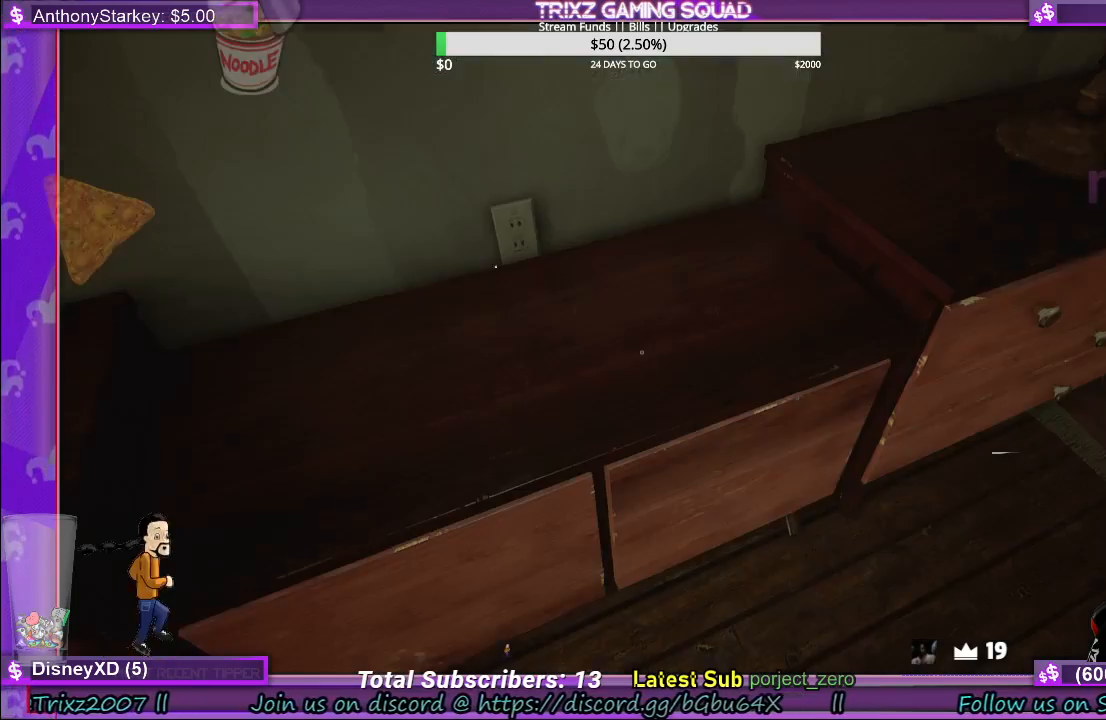
{"keys": [], "mouse": [], "events": [[33, "q", "up"], [133, "q", "down"], [200, "q", "up"]]}
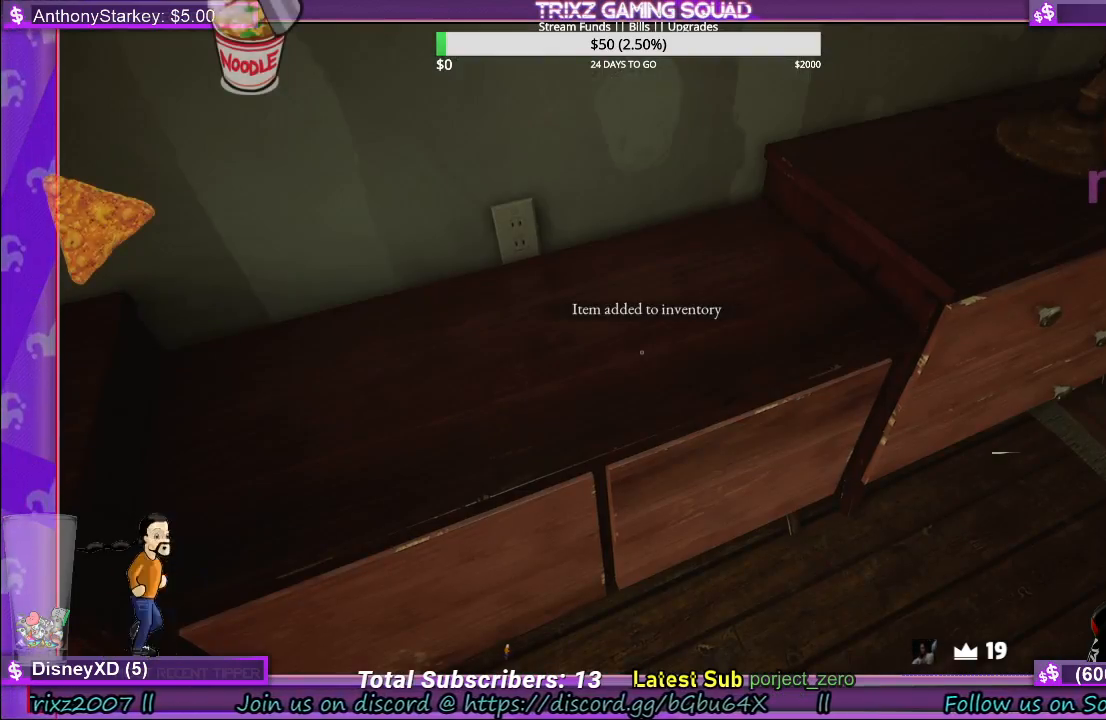
{"keys": ["w"], "mouse": [], "events": [[417, "w", "down"]]}
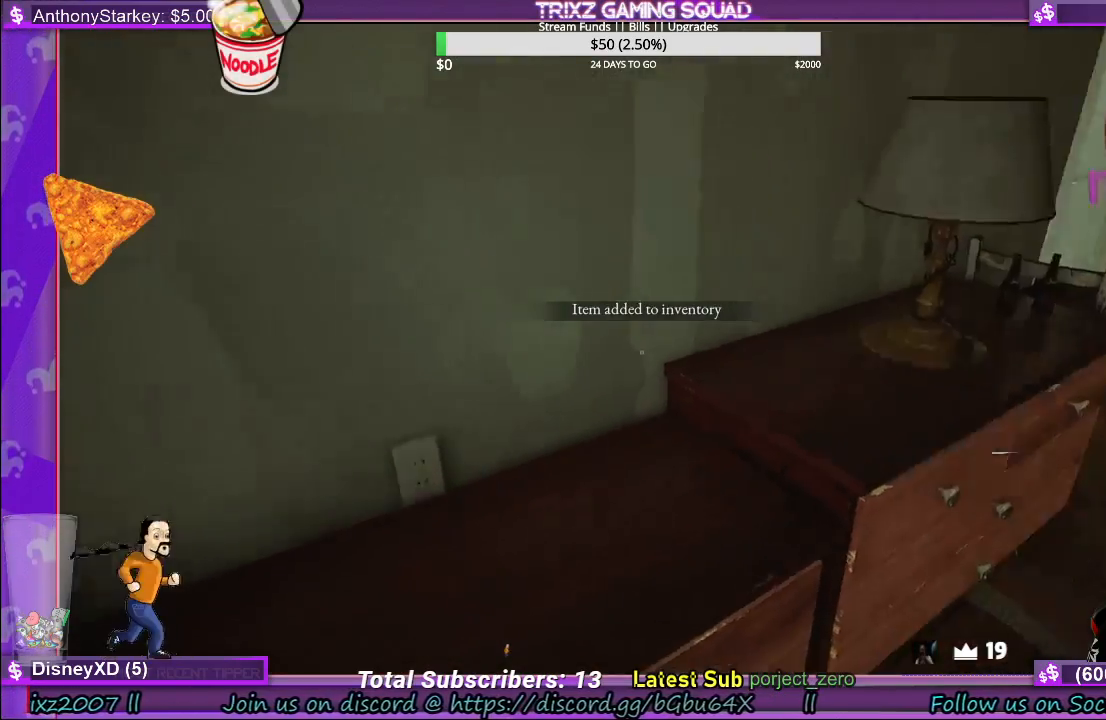
{"keys": ["d", "shift", "w"], "mouse": [], "events": [[17, "shift", "down"], [200, "shift", "up"], [250, "w", "up"], [300, "d", "down"], [383, "w", "down"], [400, "shift", "down"]]}
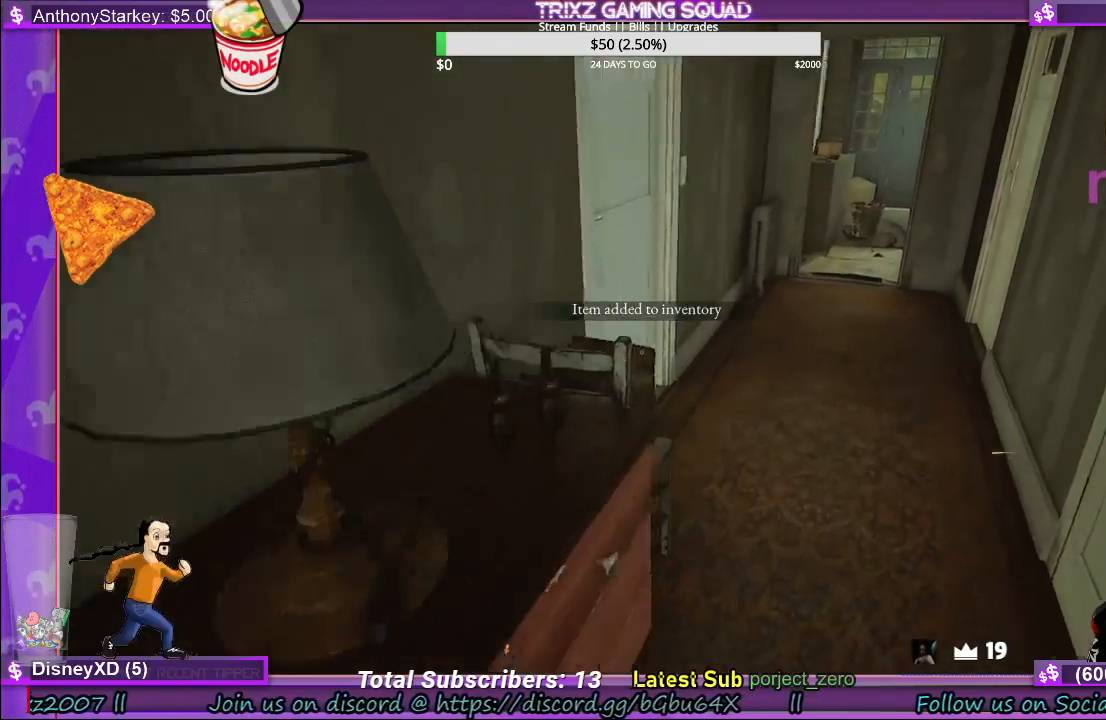
{"keys": ["shift", "w"], "mouse": [], "events": [[267, "d", "up"]]}
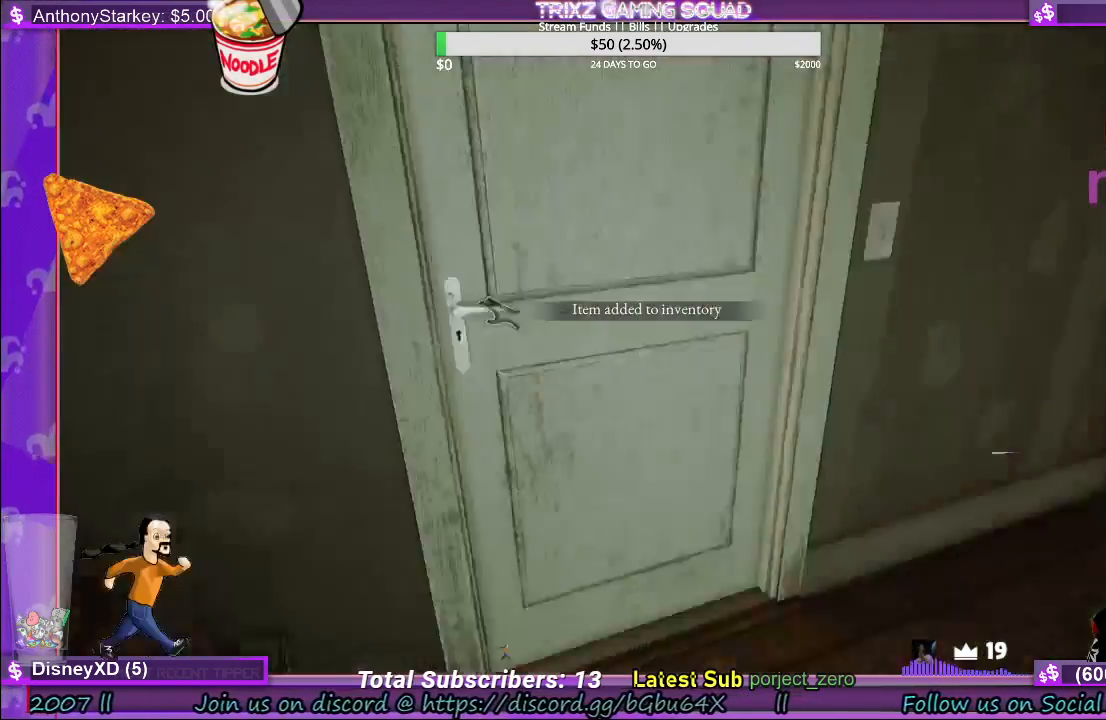
{"keys": [], "mouse": ["left"], "events": [[133, "shift", "up"], [150, "mouse_left", "down"], [183, "w", "up"]]}
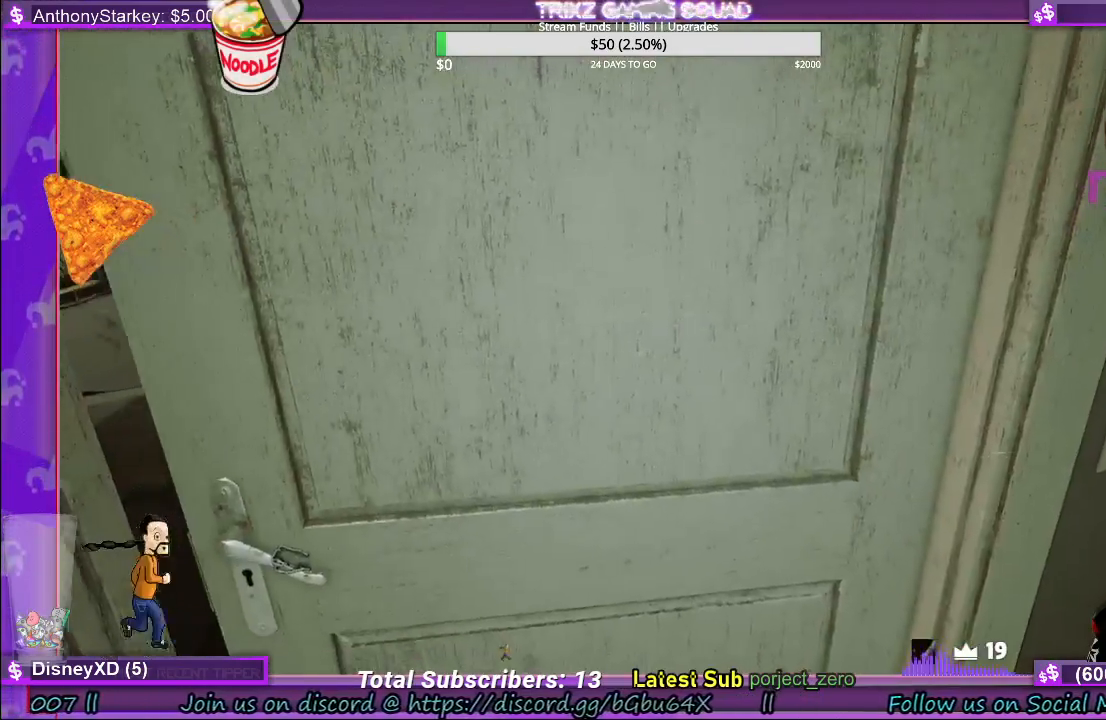
{"keys": [], "mouse": ["left"], "events": []}
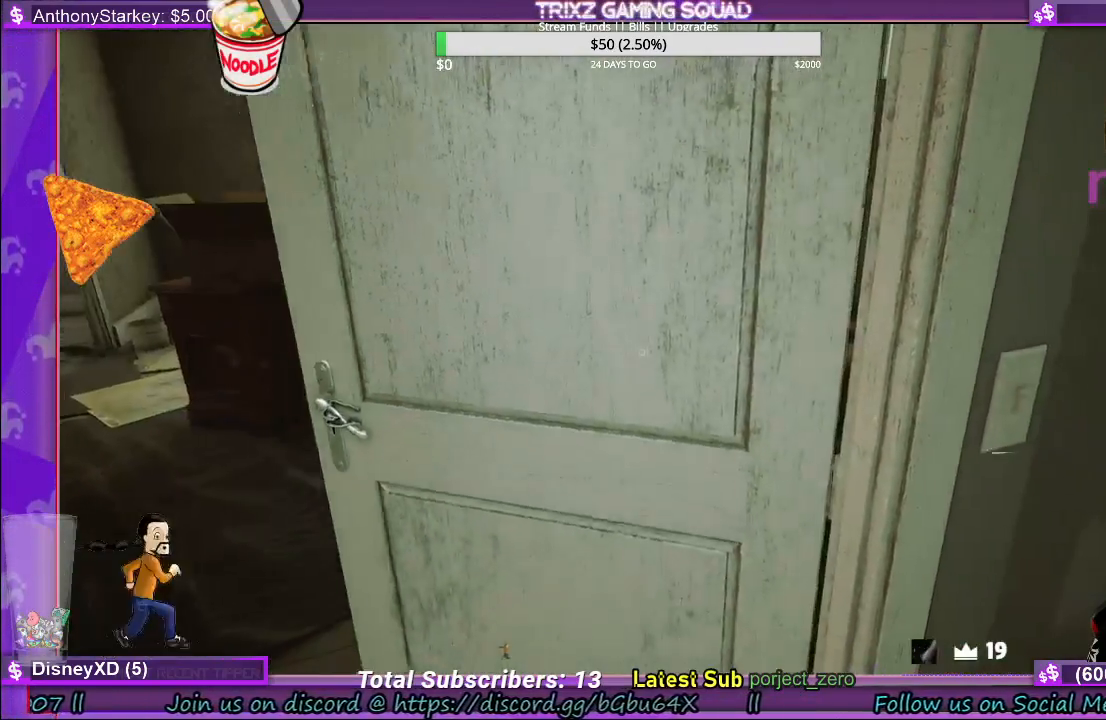
{"keys": ["w"], "mouse": [], "events": [[333, "mouse_left", "up"], [400, "w", "down"]]}
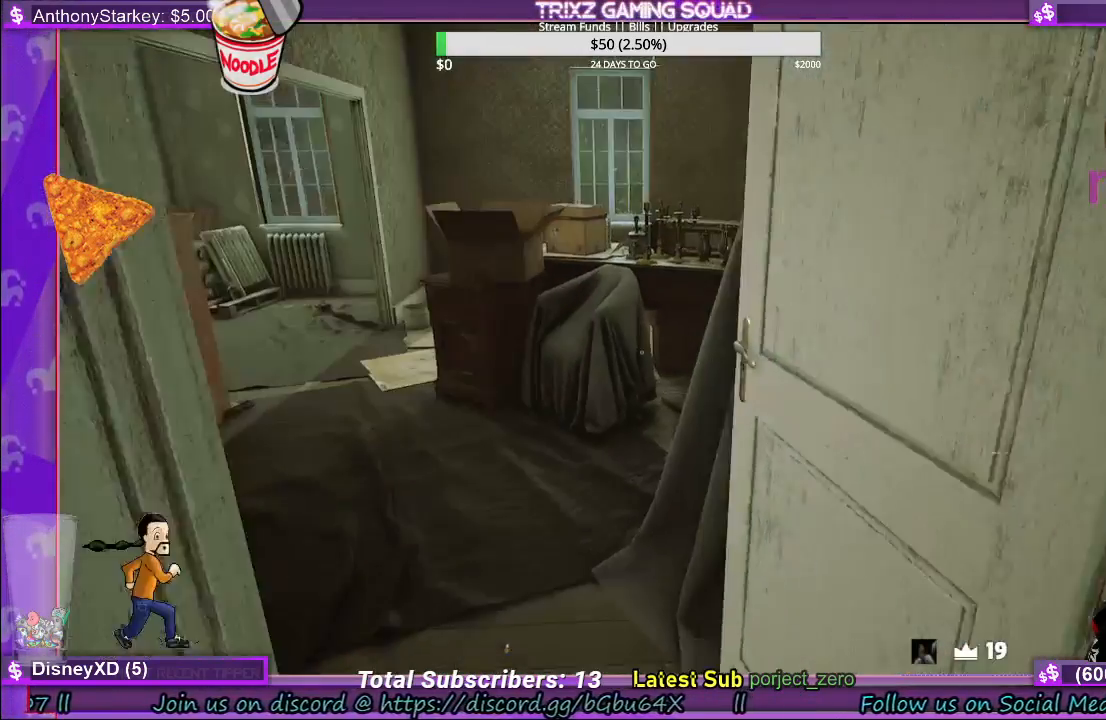
{"keys": ["w"], "mouse": [], "events": []}
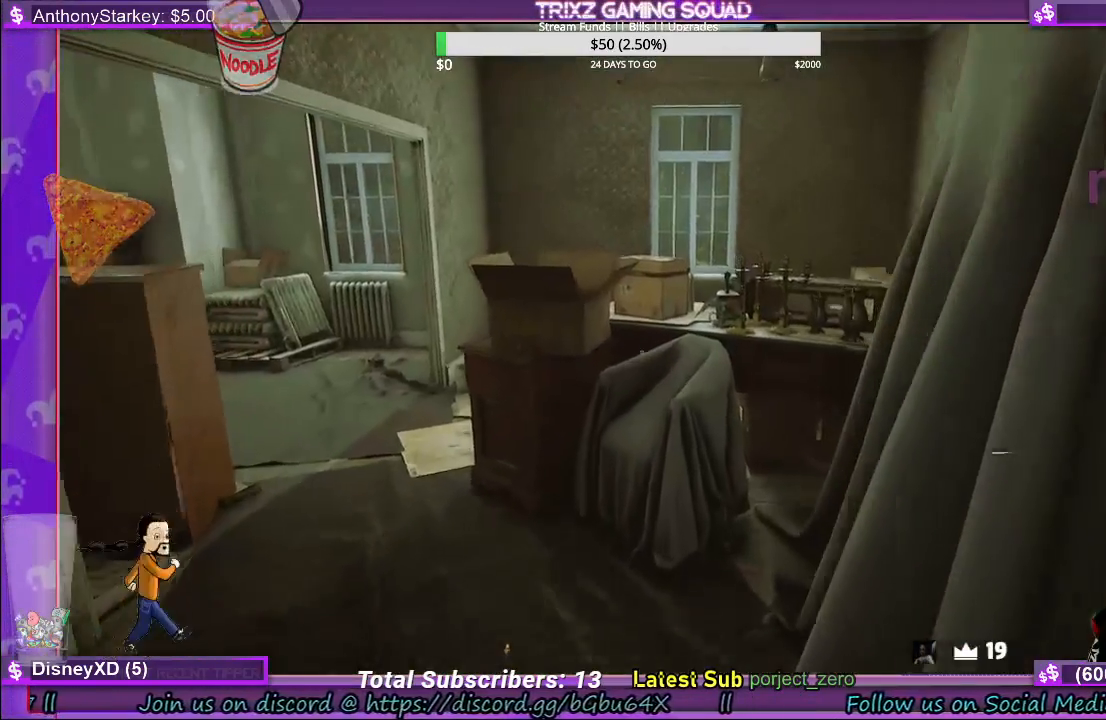
{"keys": ["w"], "mouse": [], "events": []}
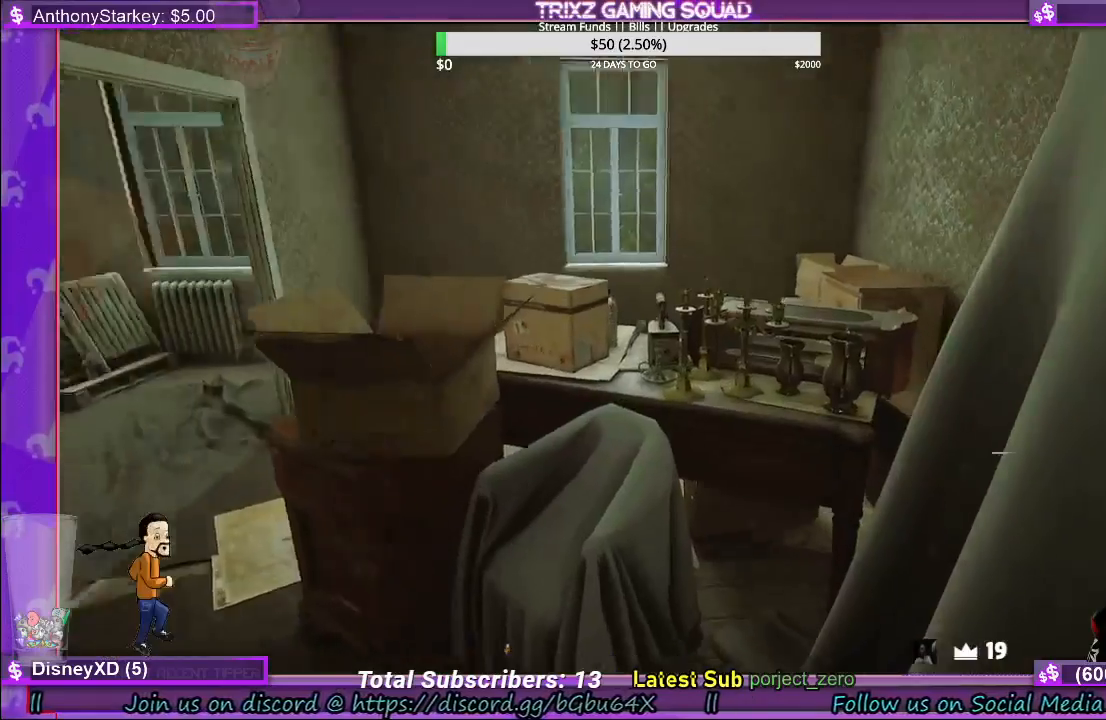
{"keys": [], "mouse": [], "events": [[500, "w", "up"]]}
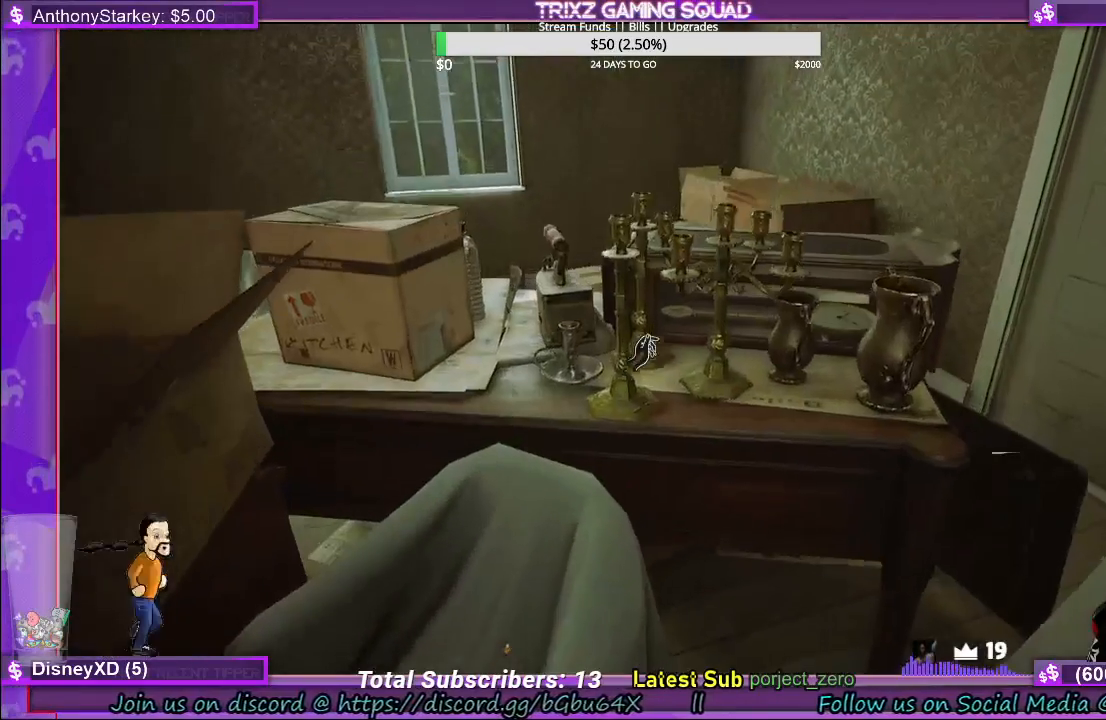
{"keys": [], "mouse": [], "events": []}
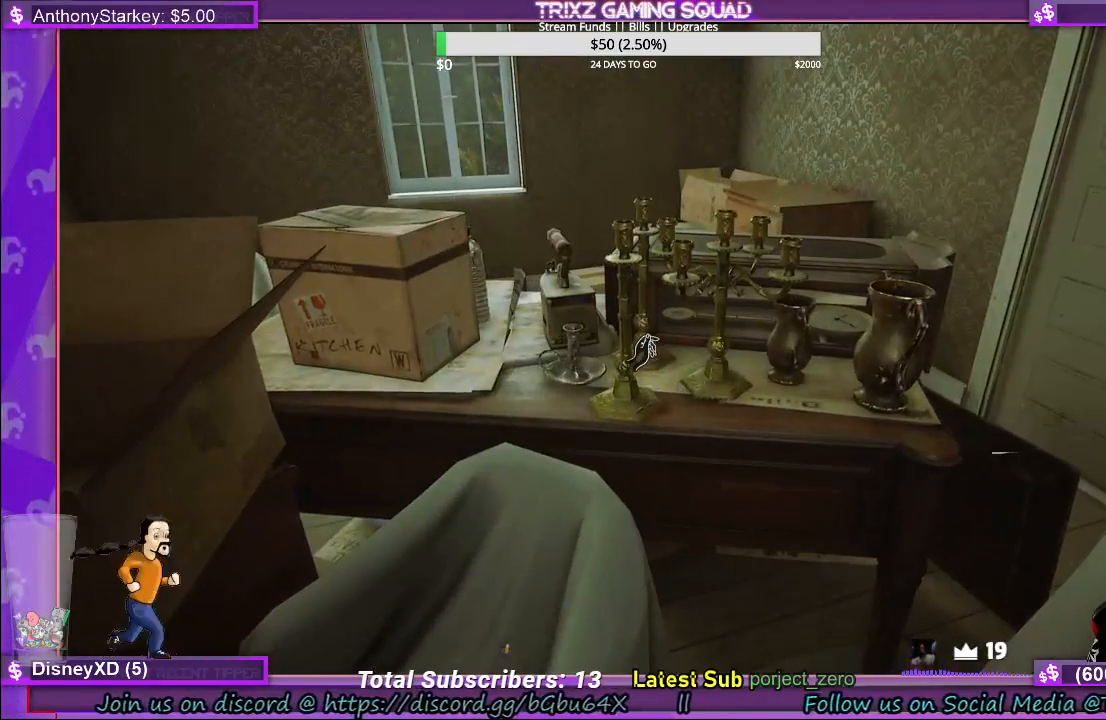
{"keys": [], "mouse": ["left"], "events": [[50, "mouse_left", "down"]]}
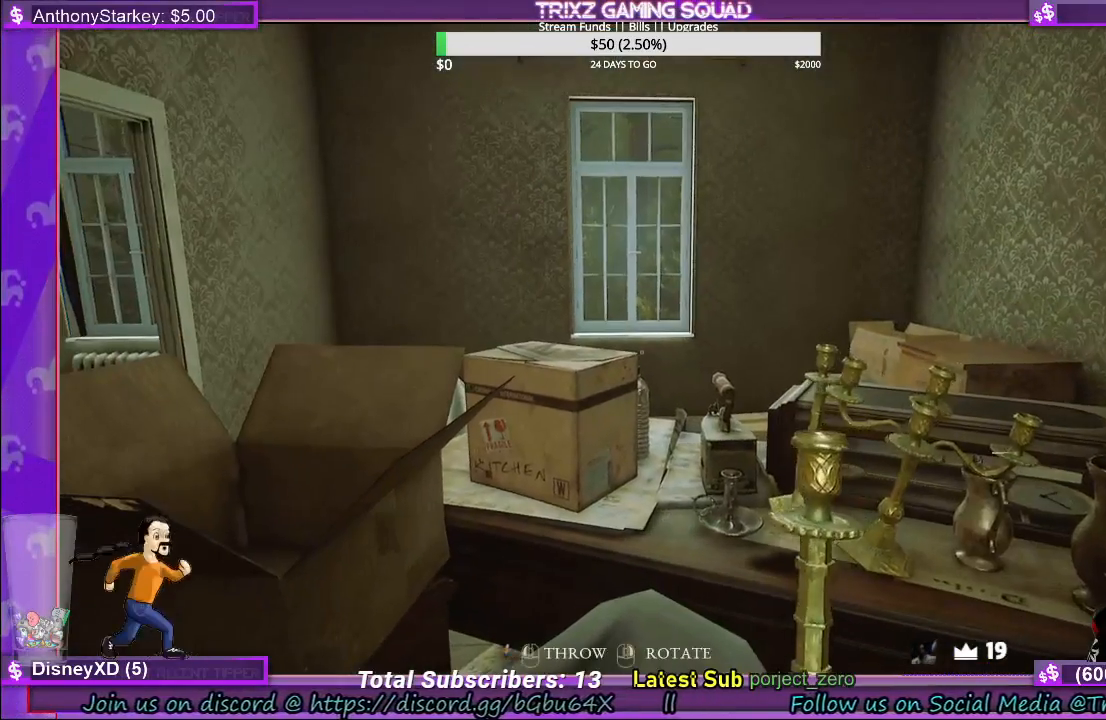
{"keys": [], "mouse": ["left"], "events": []}
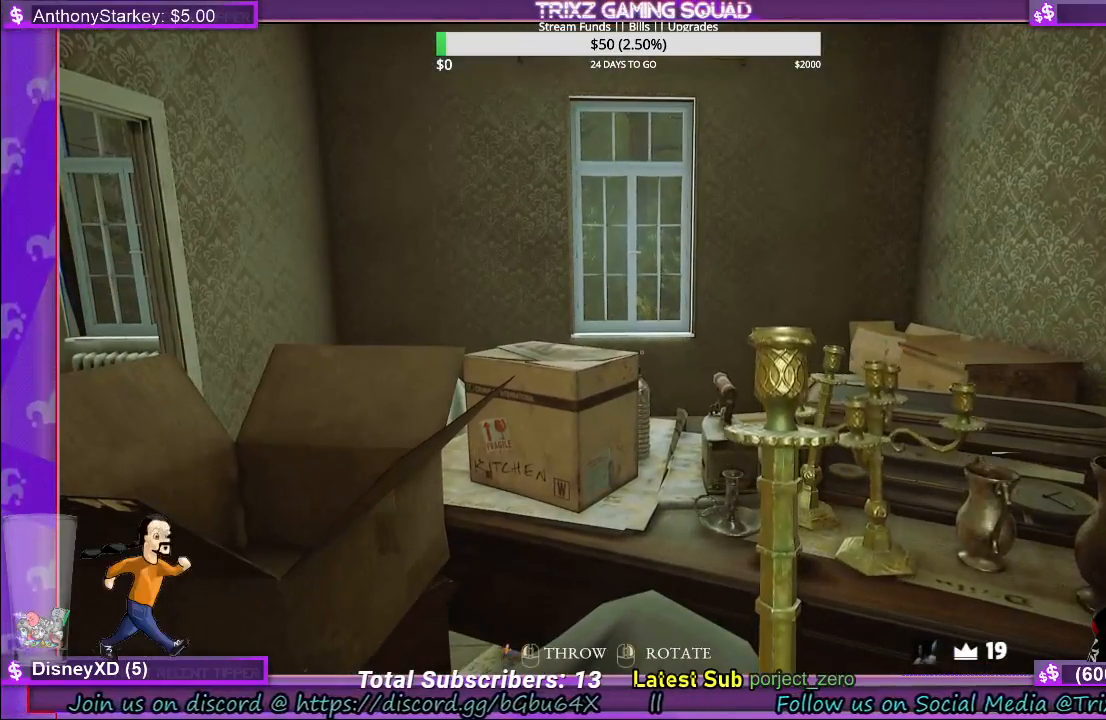
{"keys": ["w"], "mouse": ["left"], "events": [[483, "w", "down"]]}
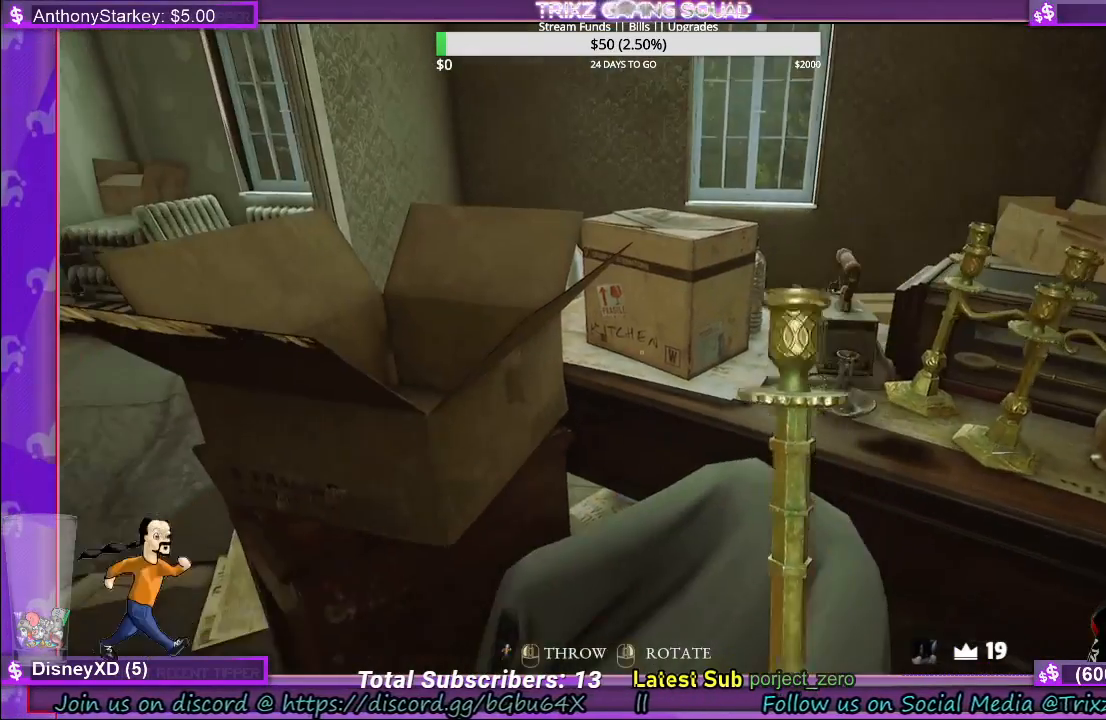
{"keys": [], "mouse": [], "events": [[117, "w", "up"], [267, "mouse_left", "up"]]}
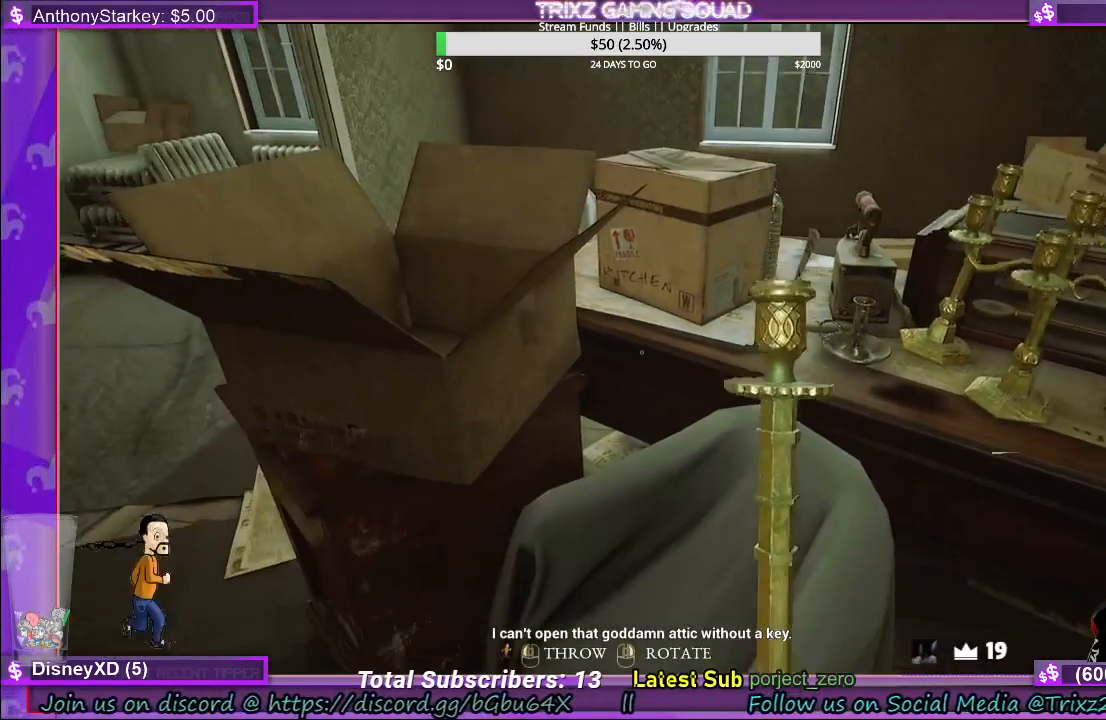
{"keys": [], "mouse": [], "events": []}
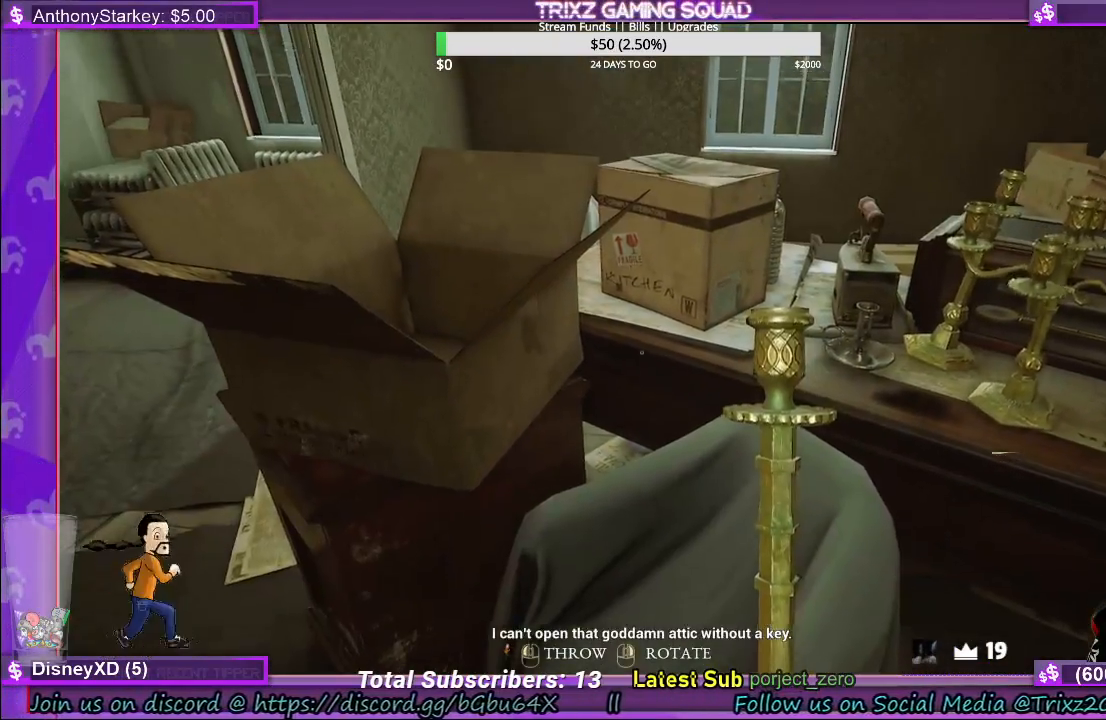
{"keys": [], "mouse": ["right"], "events": [[117, "mouse_left", "down"], [217, "mouse_left", "up"], [467, "mouse_right", "down"]]}